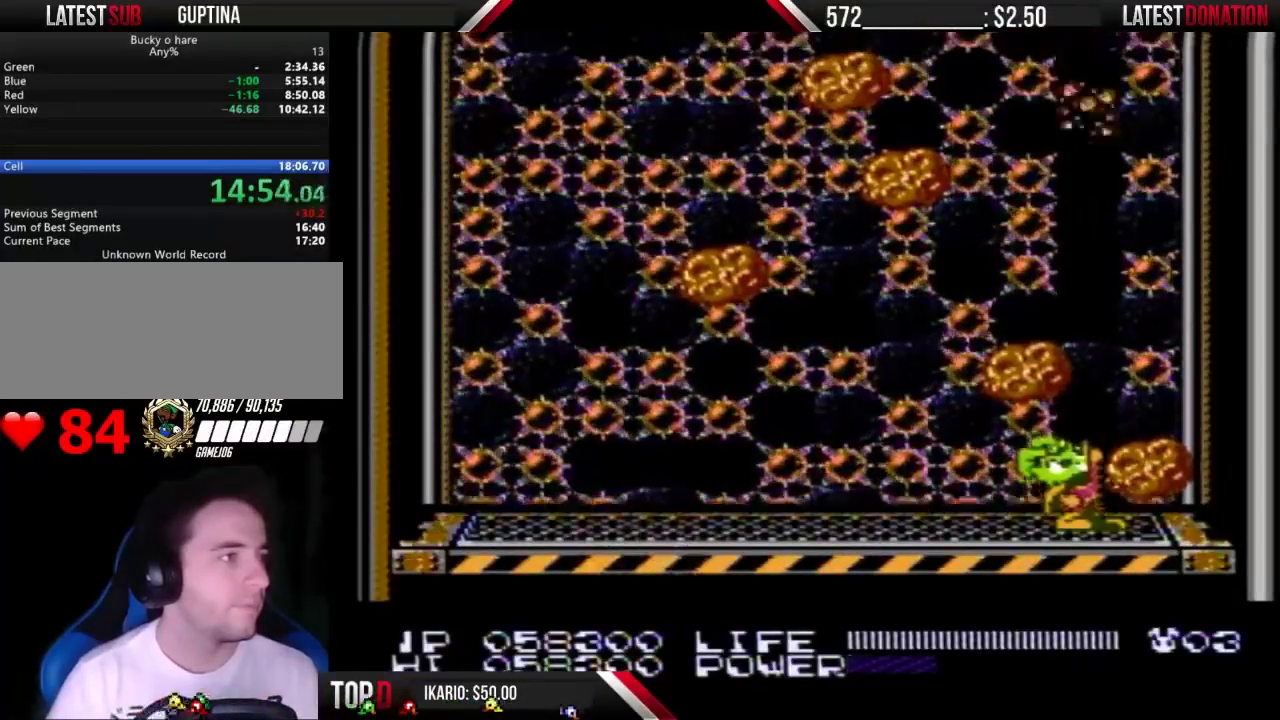
Gameplay with a controller (Nintendo layout); each line is a JSON object with the inputs held at the frame after it. Not read: DPAD_DOWN L3 R3.
{"buttons": ["B", "DPAD_UP"]}
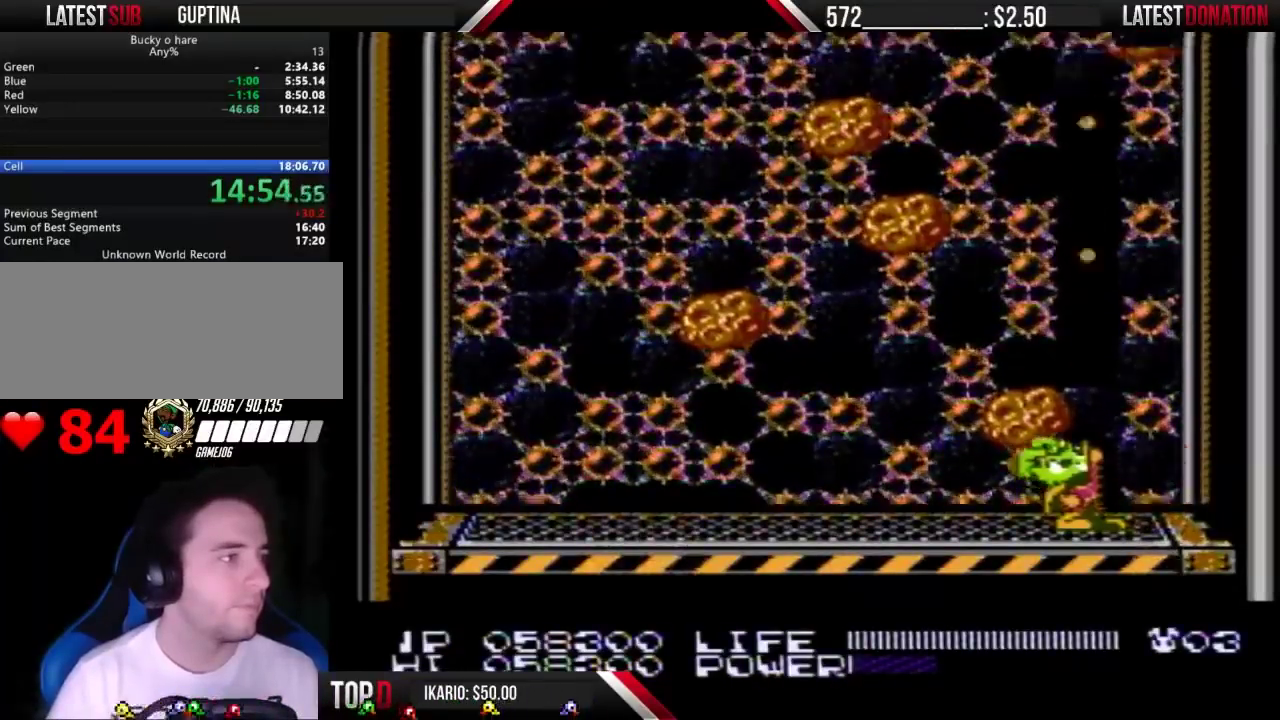
{"buttons": []}
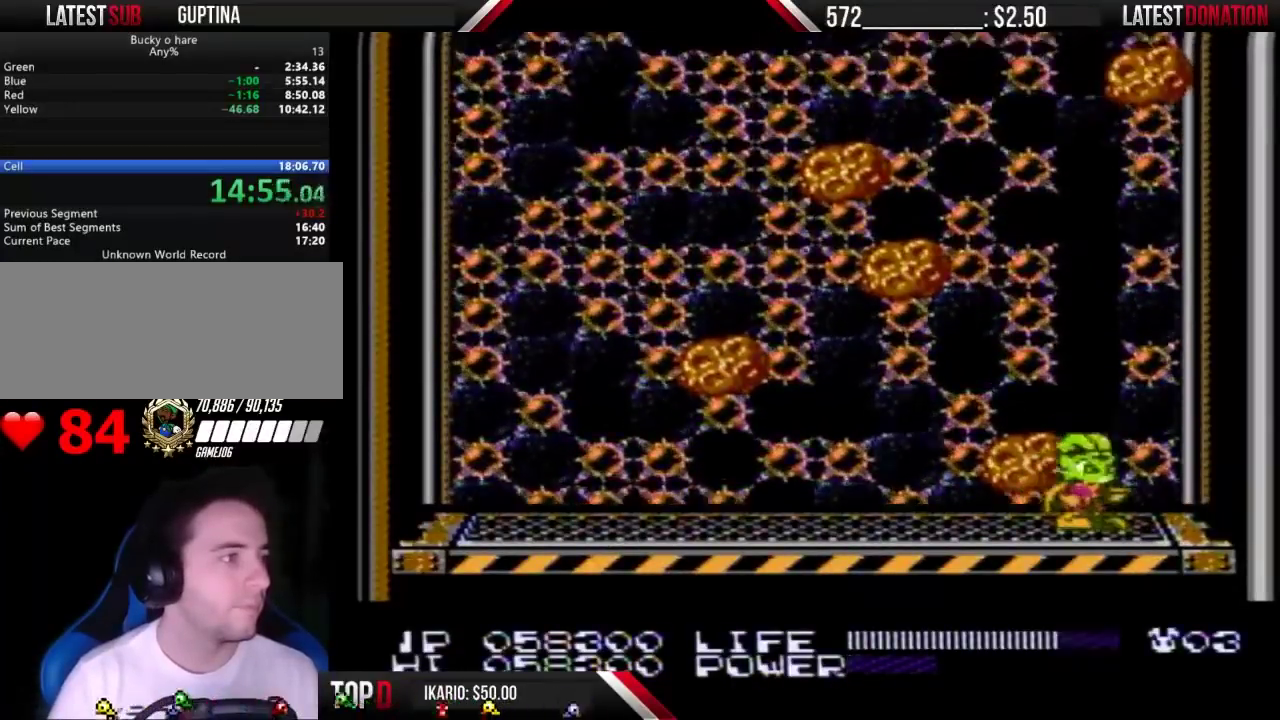
{"buttons": ["A"]}
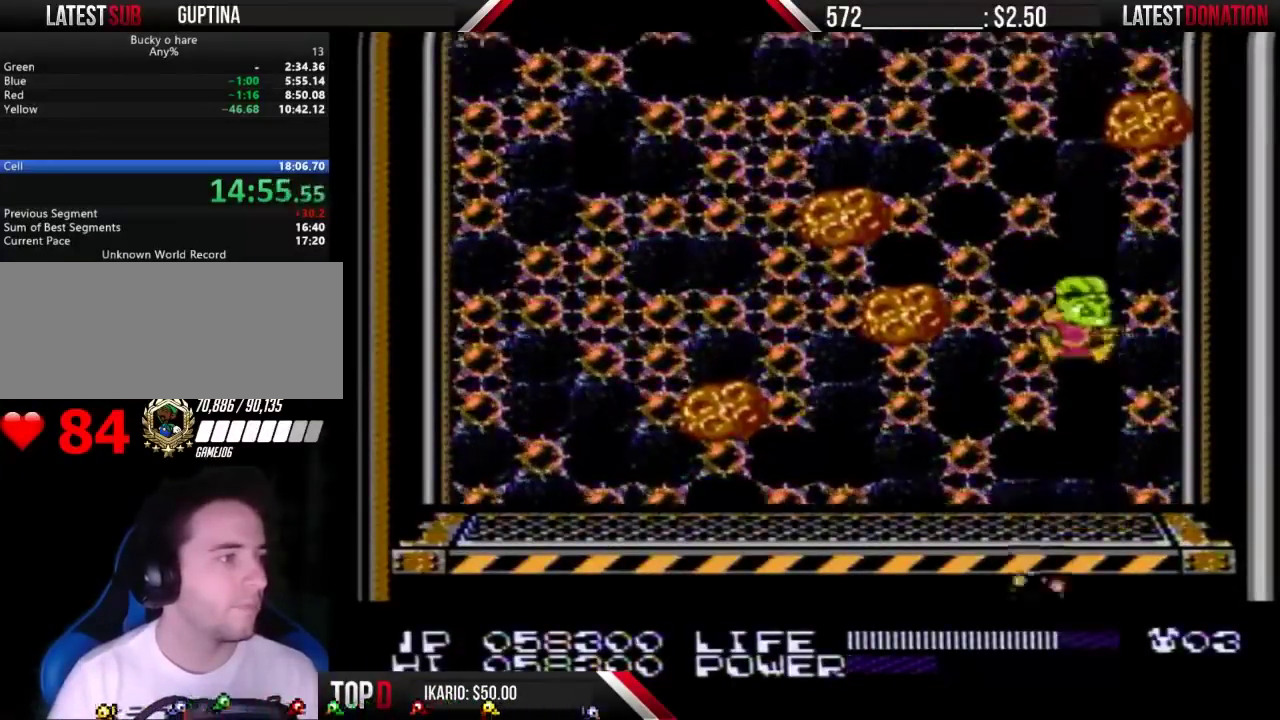
{"buttons": ["DPAD_UP"]}
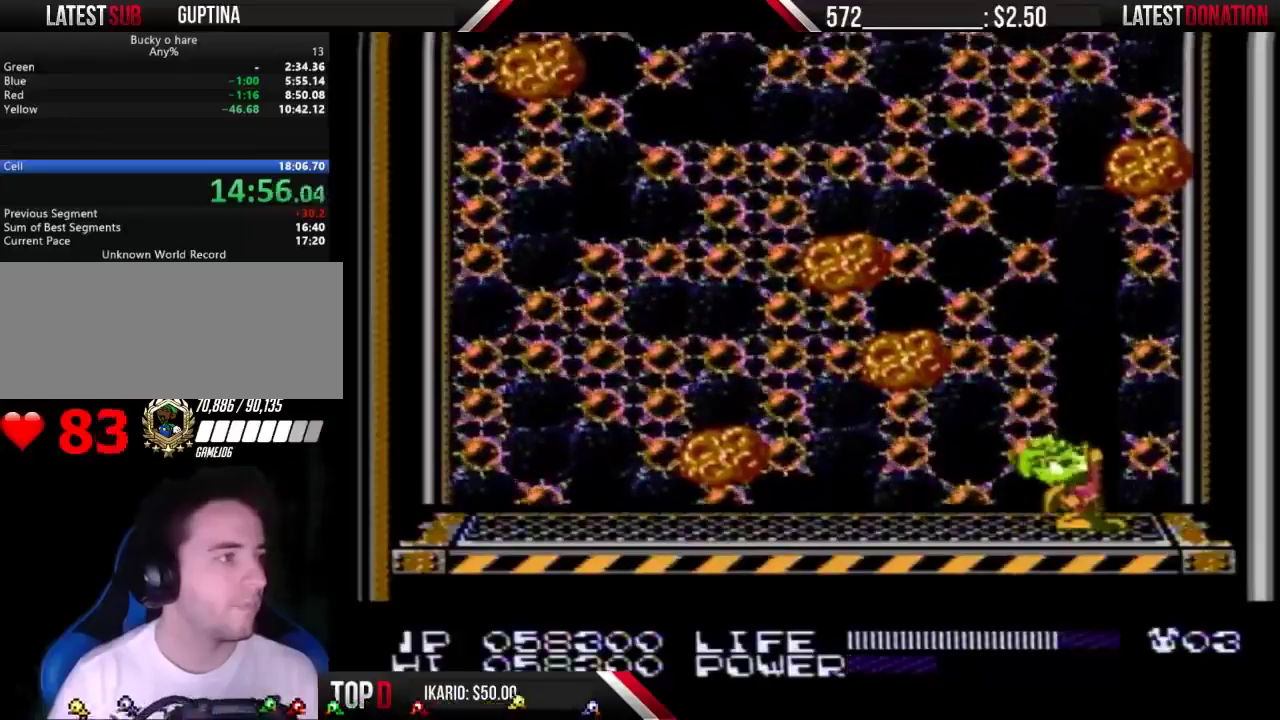
{"buttons": ["DPAD_UP"]}
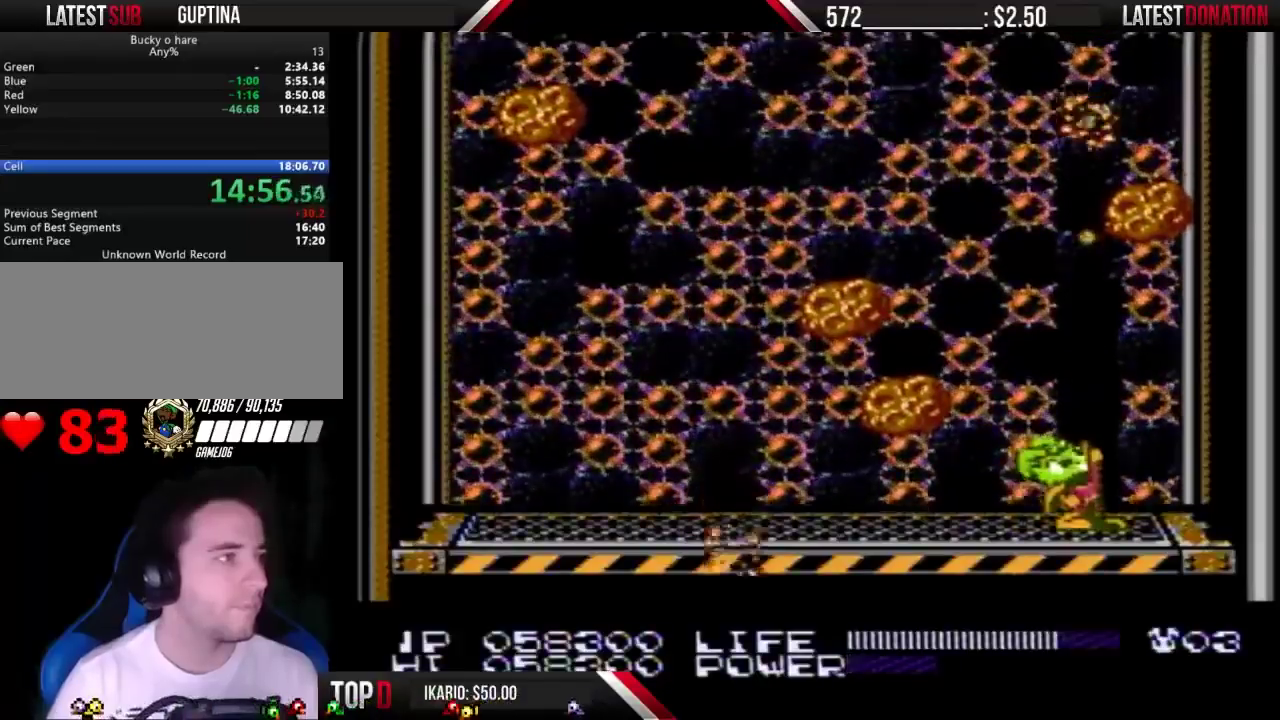
{"buttons": ["B", "DPAD_UP"]}
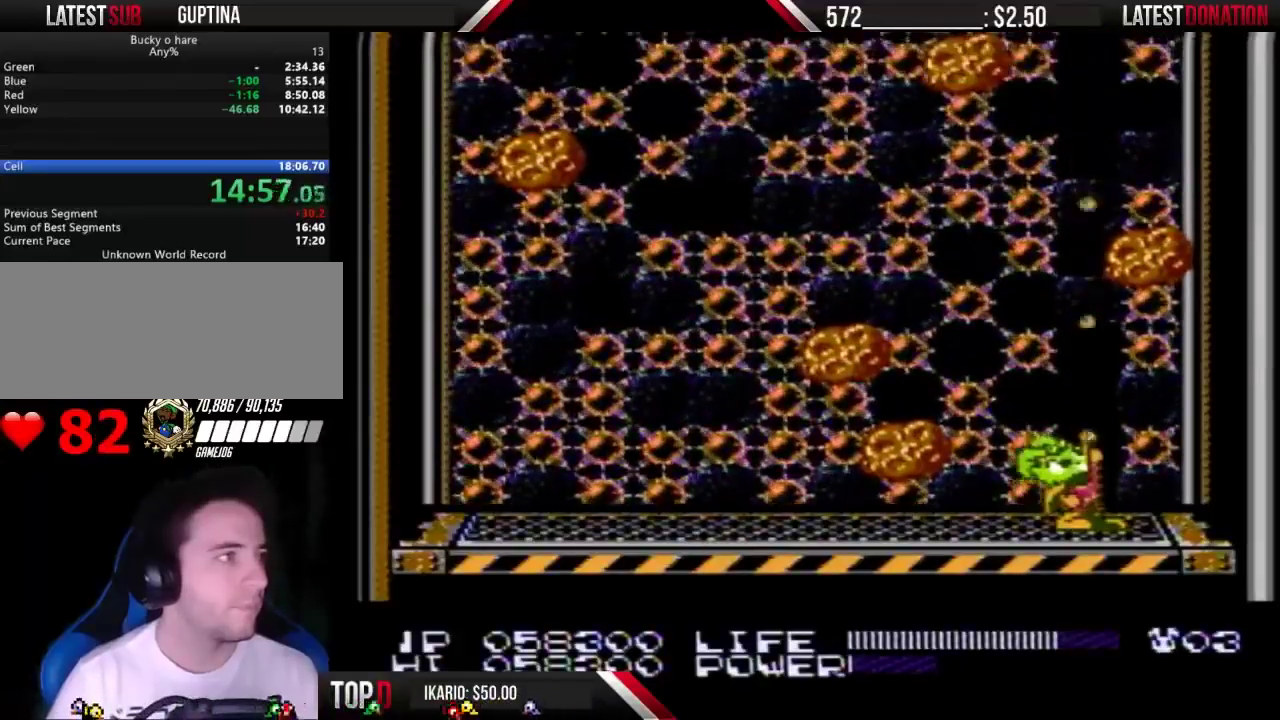
{"buttons": ["B", "DPAD_UP"]}
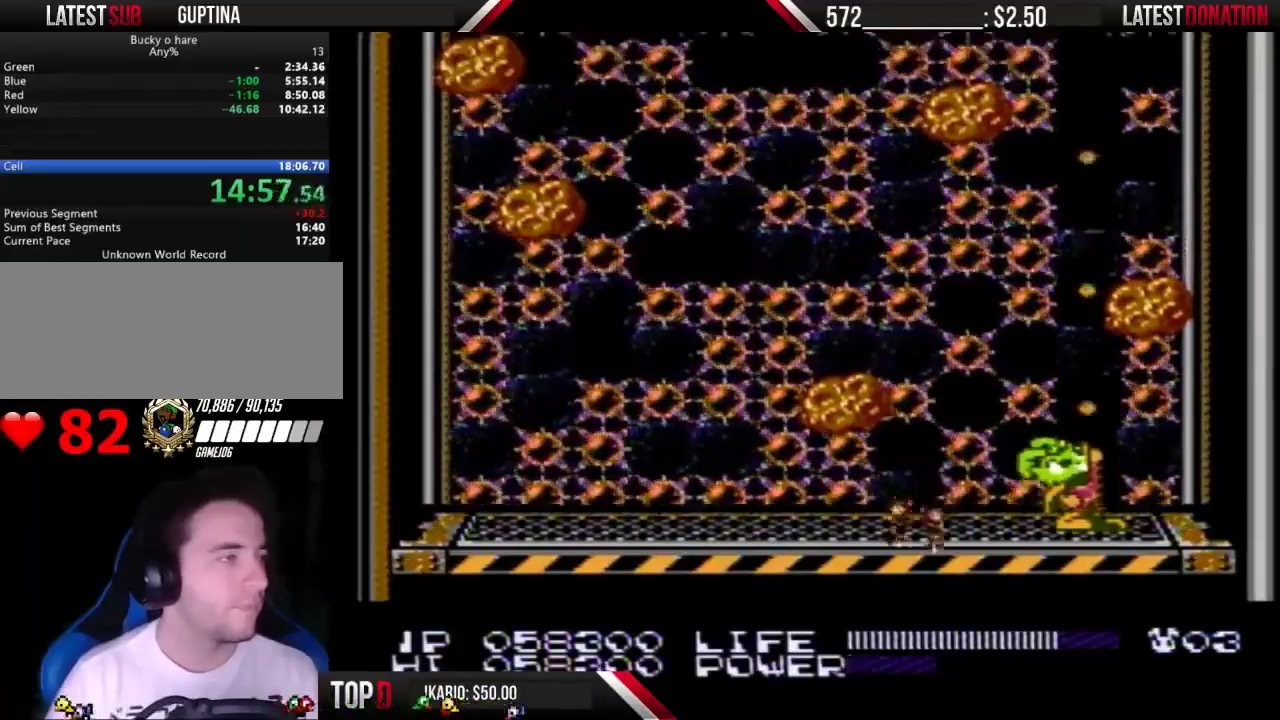
{"buttons": ["B", "DPAD_UP"]}
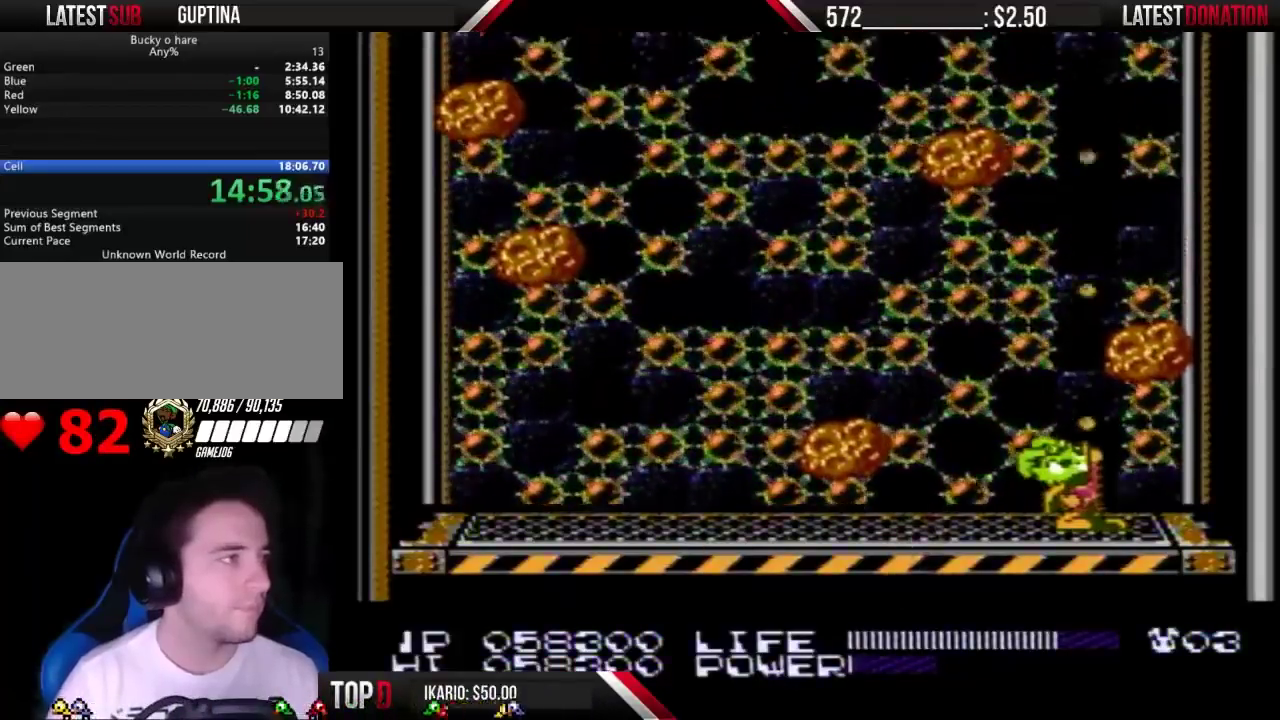
{"buttons": ["DPAD_UP"]}
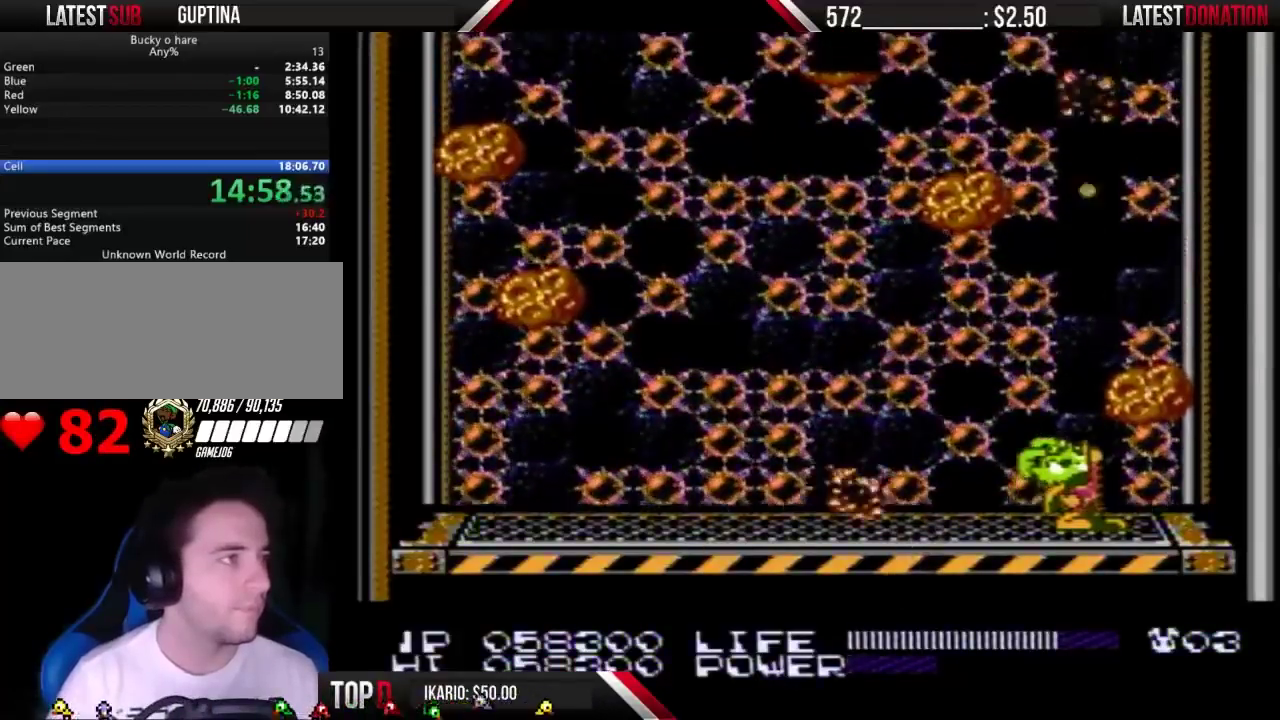
{"buttons": ["DPAD_UP"]}
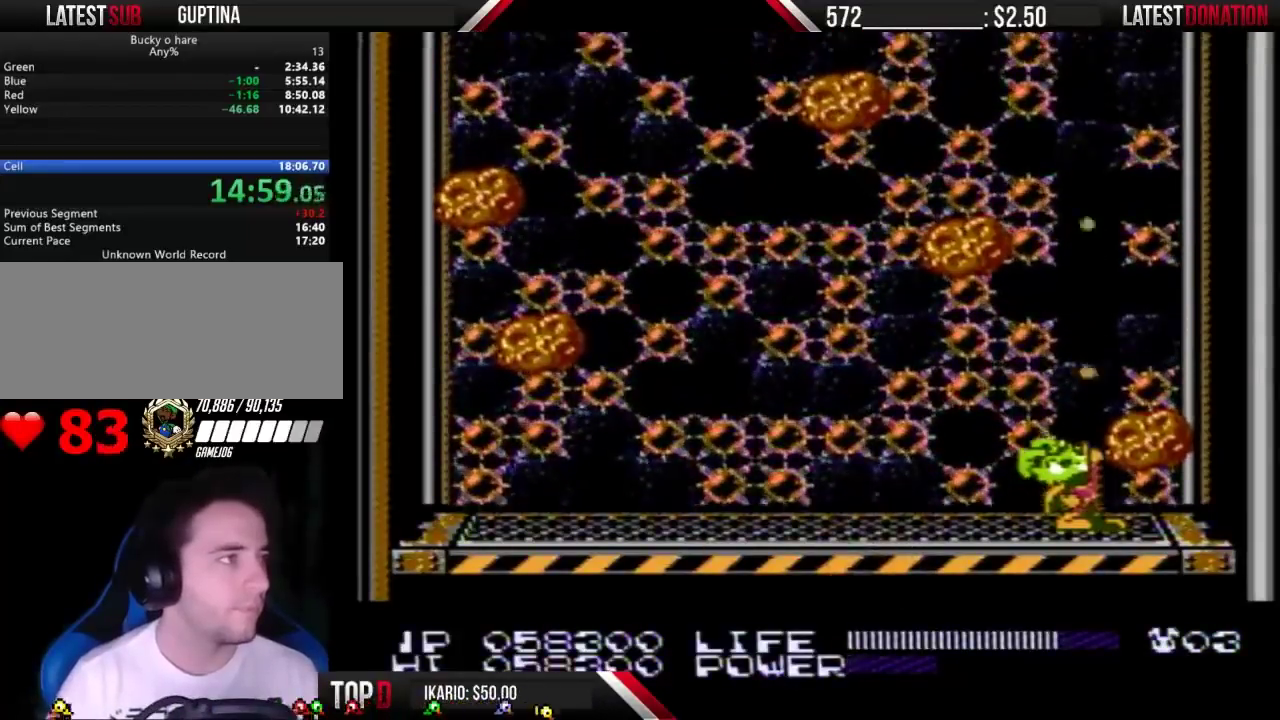
{"buttons": ["DPAD_UP"]}
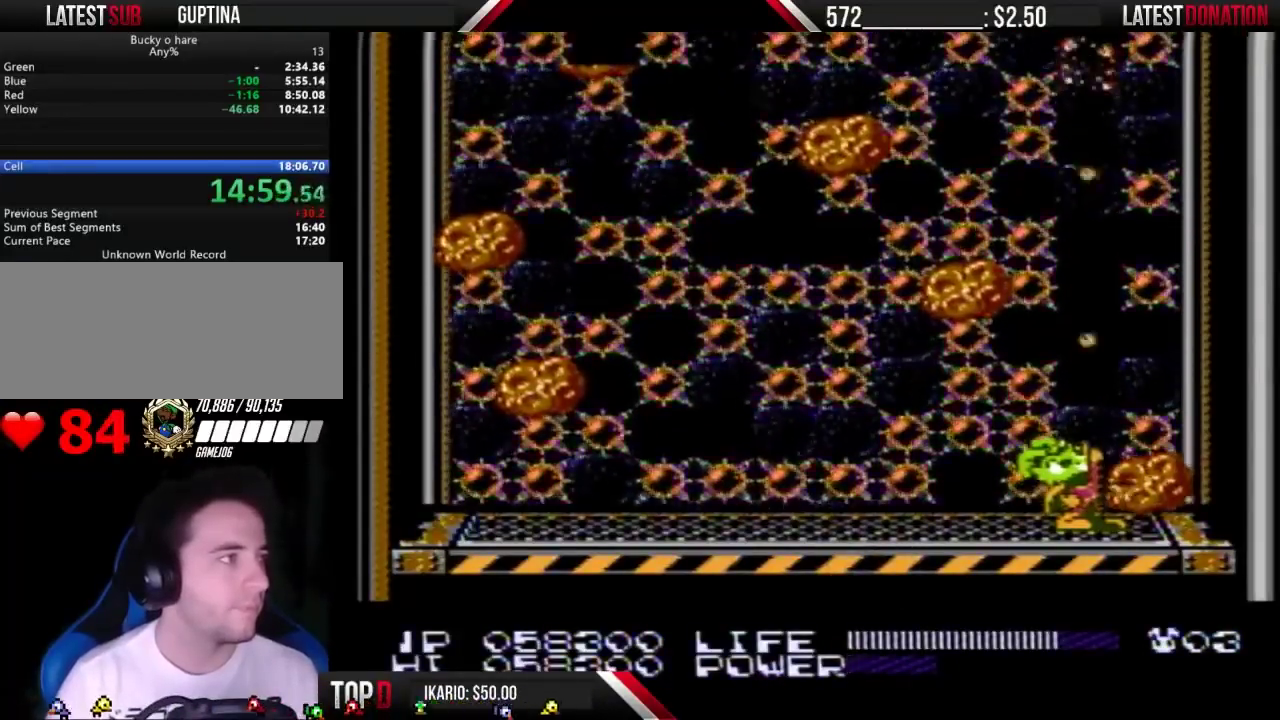
{"buttons": ["B", "DPAD_UP"]}
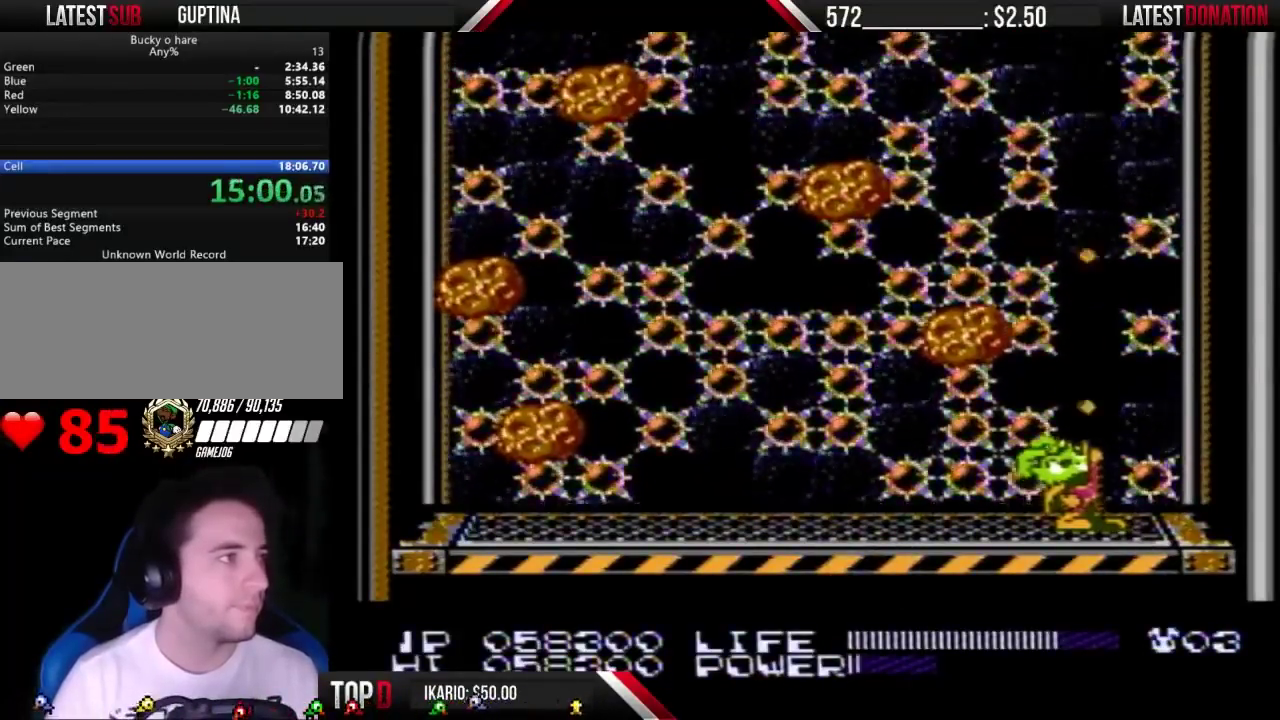
{"buttons": ["DPAD_UP"]}
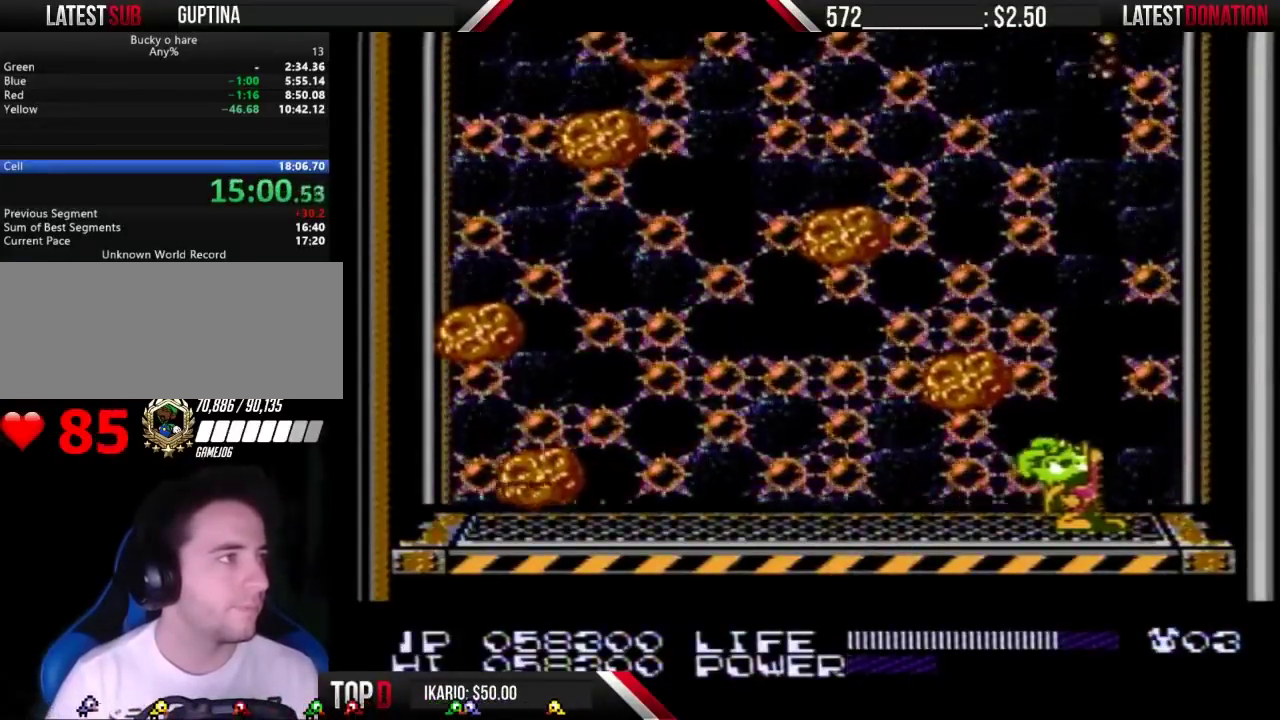
{"buttons": ["DPAD_UP"]}
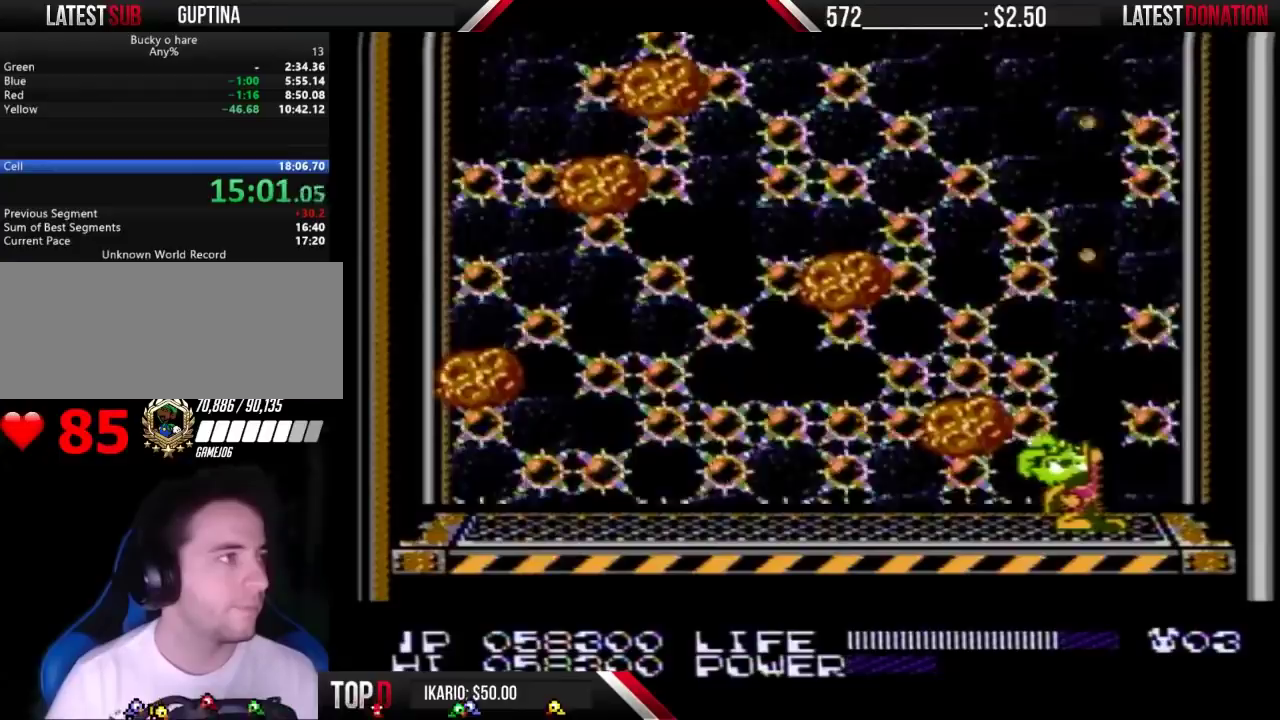
{"buttons": ["DPAD_UP"]}
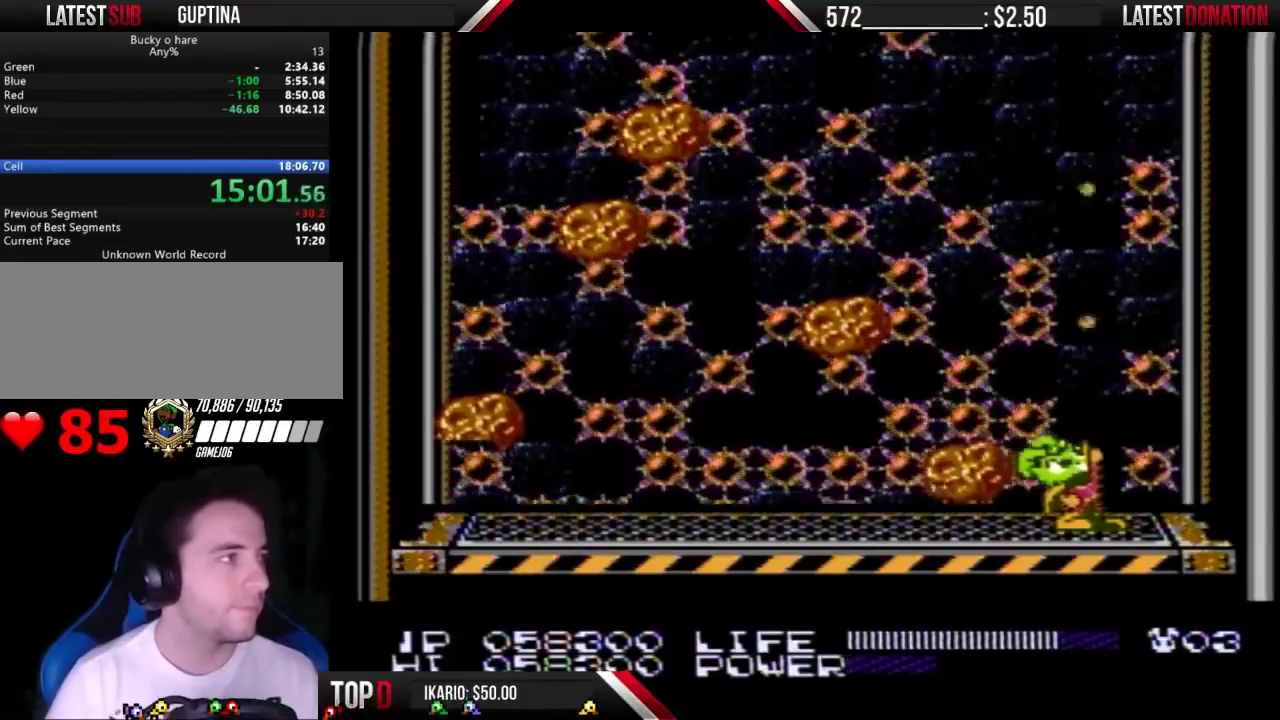
{"buttons": ["DPAD_UP"]}
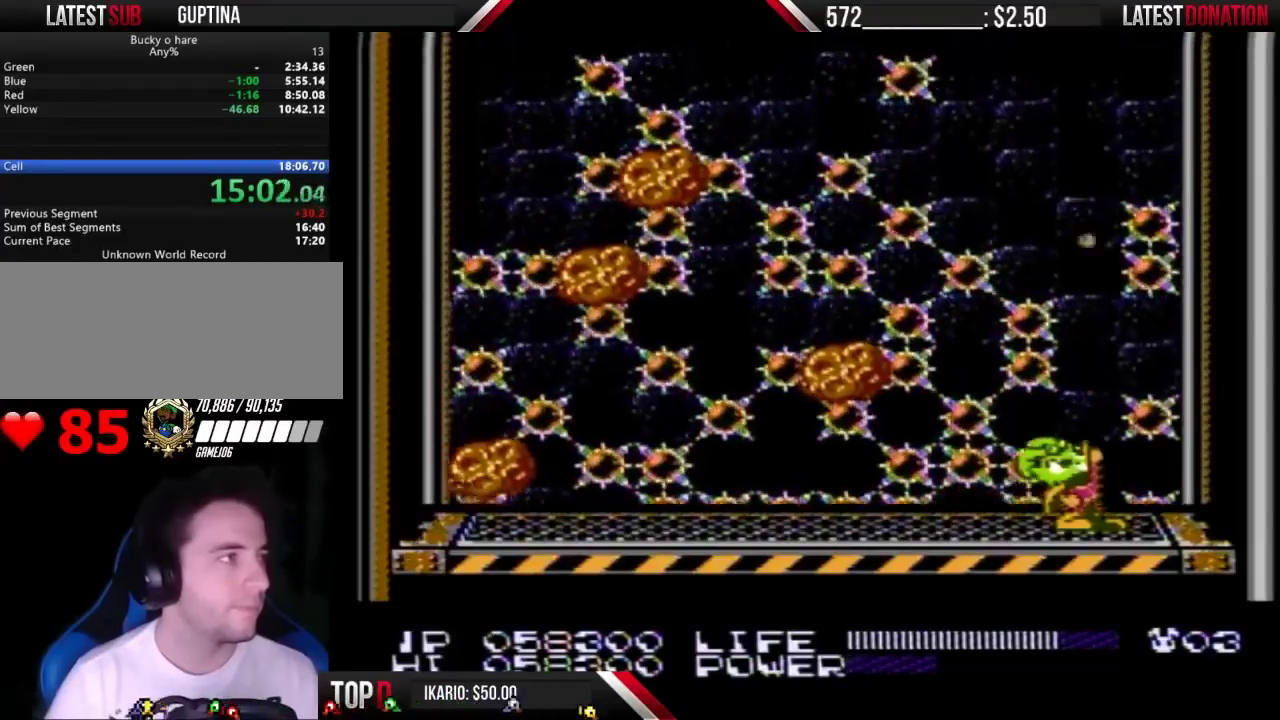
{"buttons": ["DPAD_UP"]}
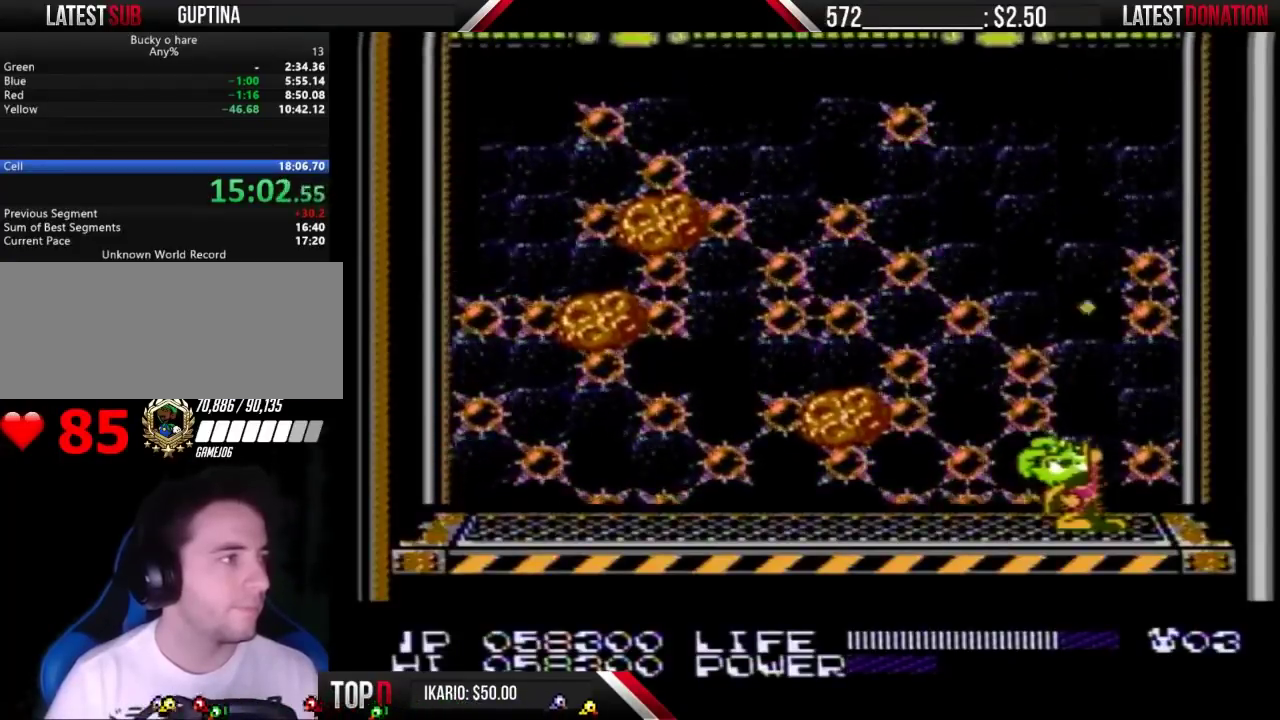
{"buttons": ["DPAD_UP"]}
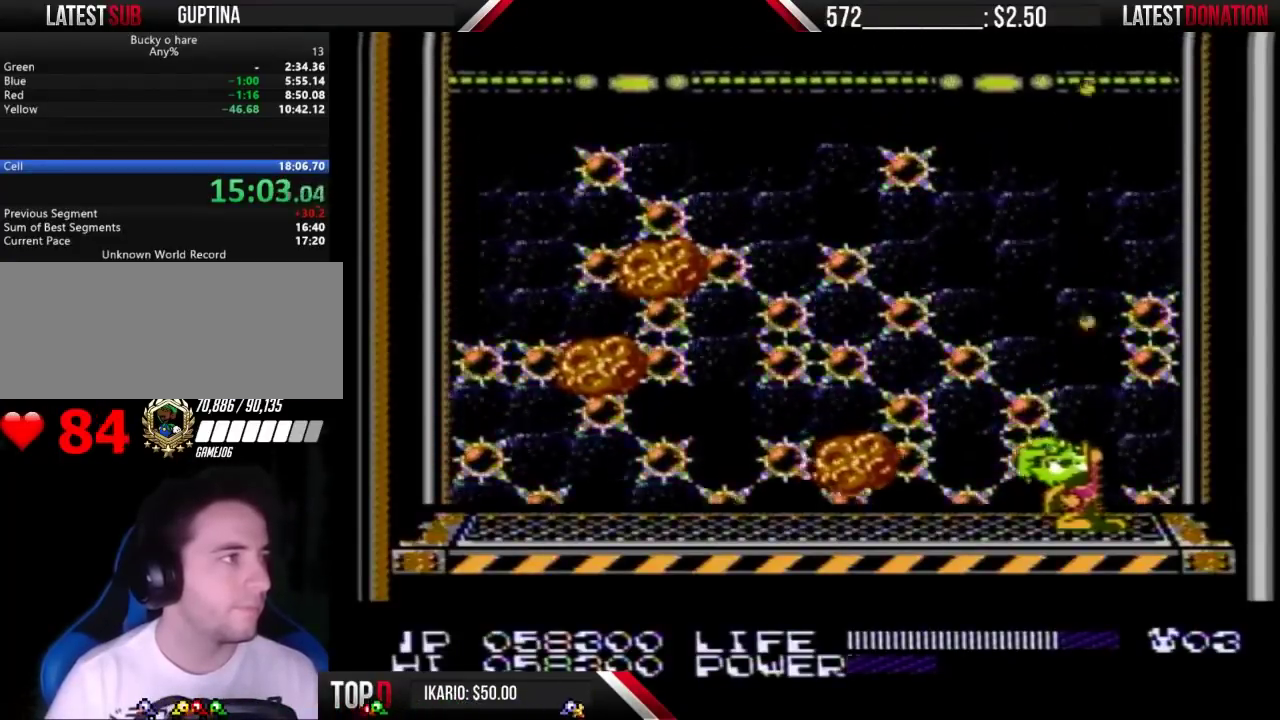
{"buttons": ["B", "DPAD_UP"]}
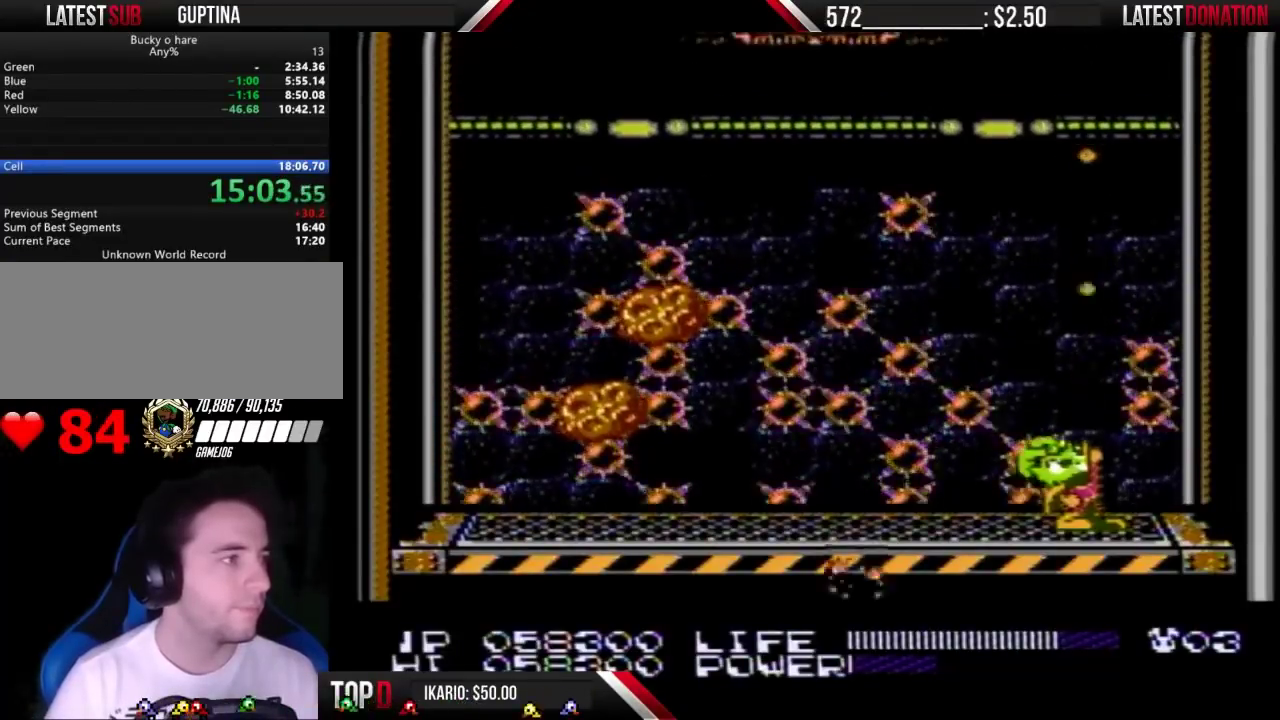
{"buttons": ["DPAD_UP"]}
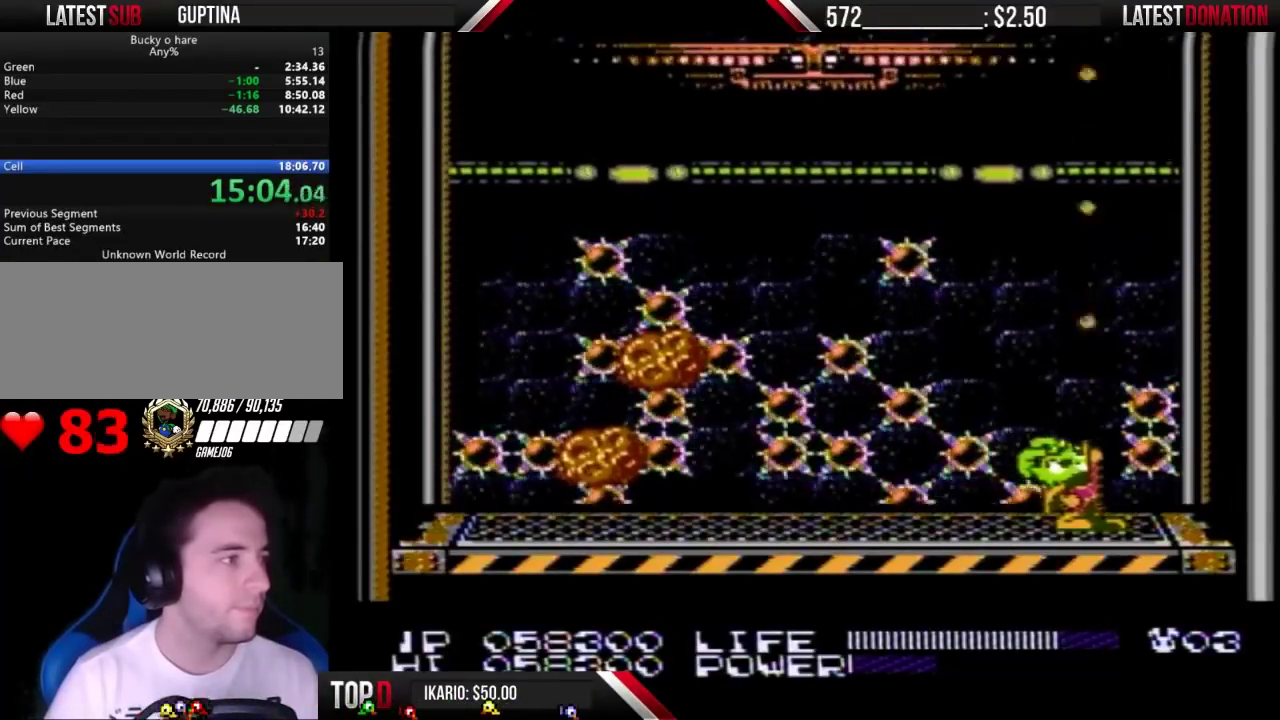
{"buttons": ["B", "DPAD_UP"]}
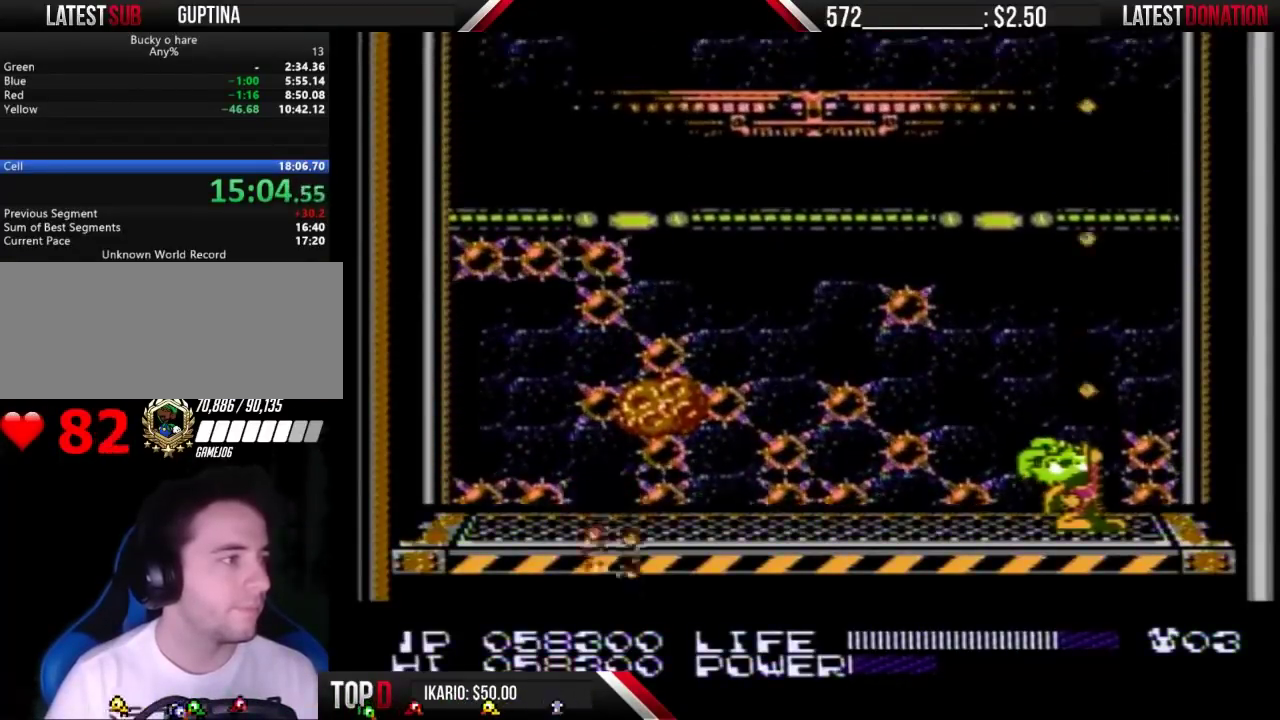
{"buttons": ["B", "DPAD_UP"]}
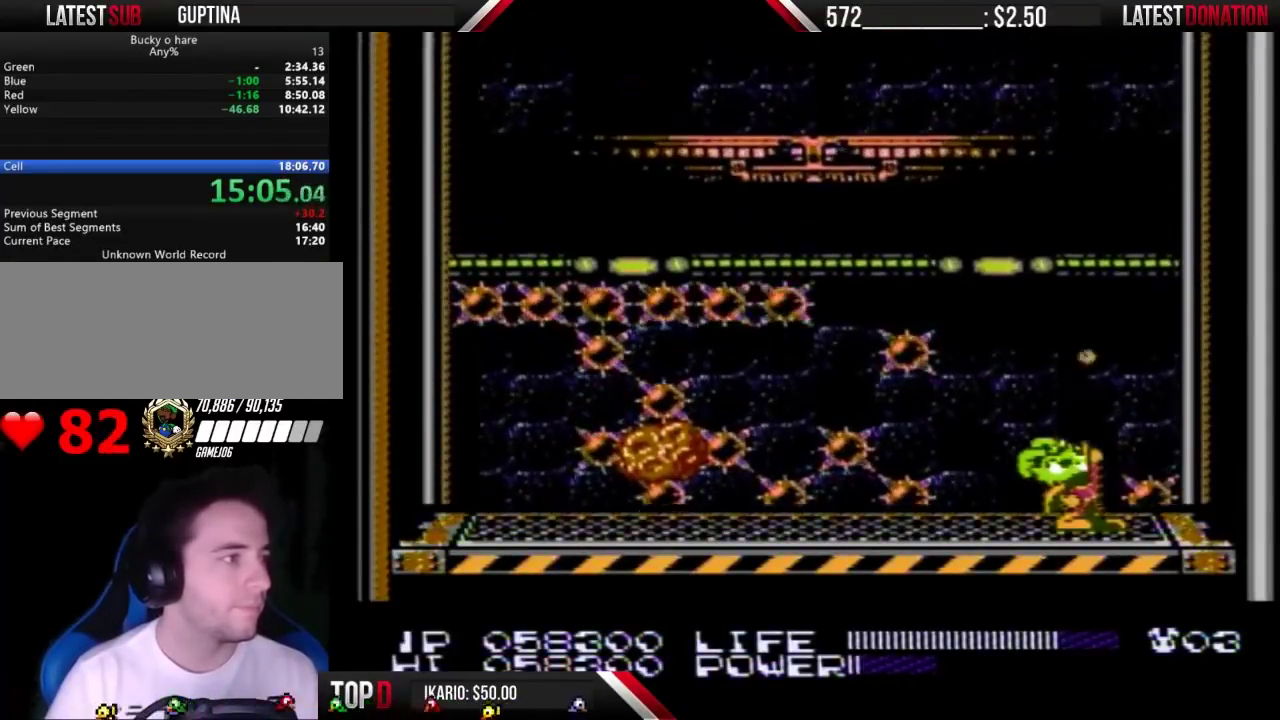
{"buttons": ["B", "DPAD_UP"]}
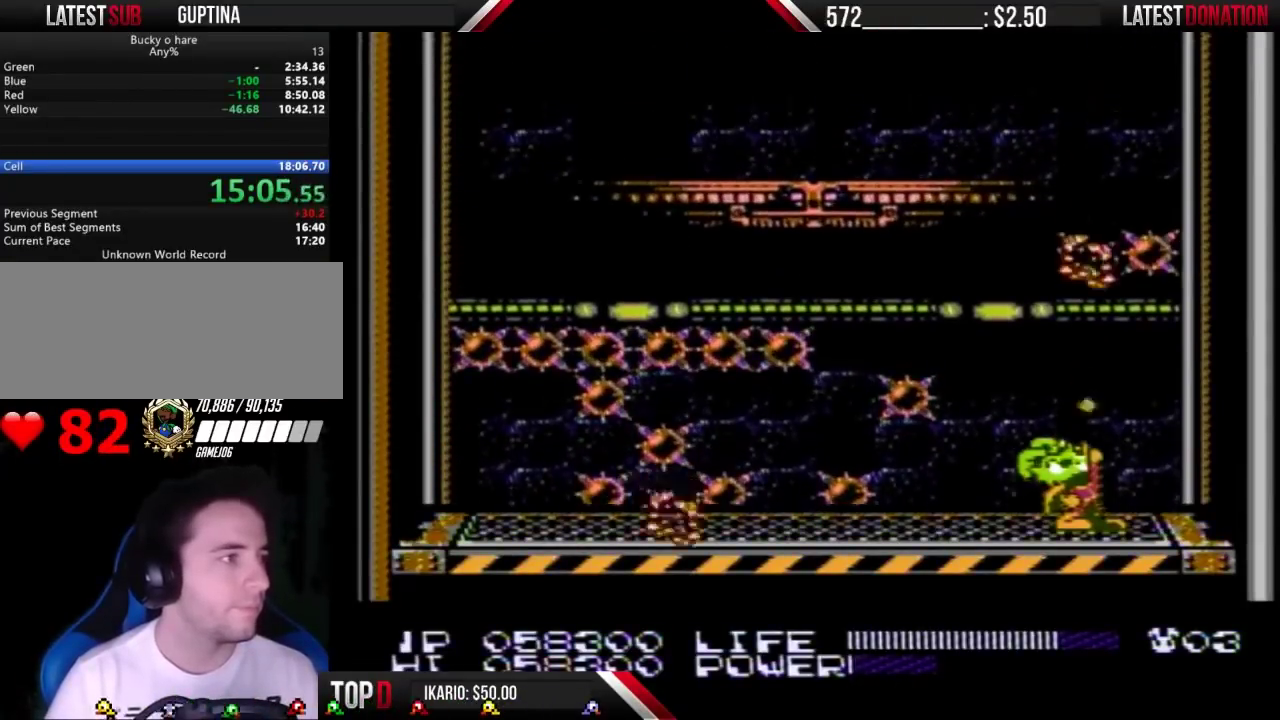
{"buttons": ["DPAD_UP"]}
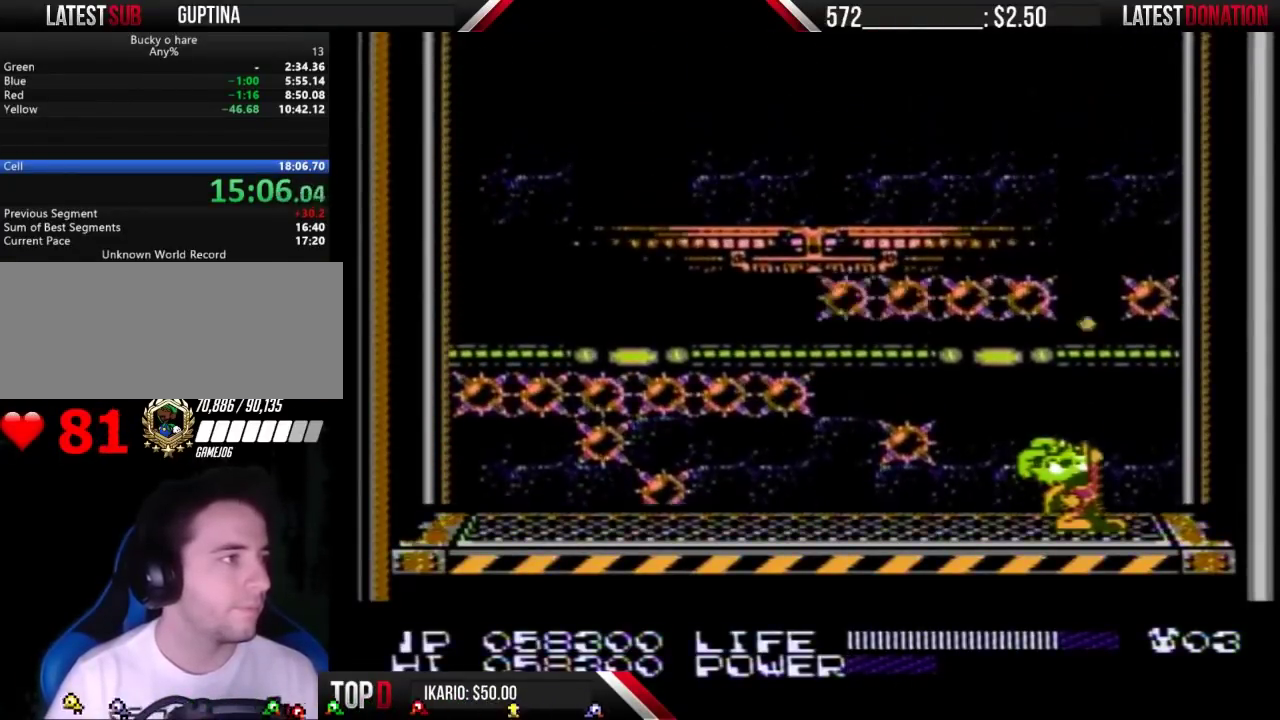
{"buttons": ["DPAD_UP"]}
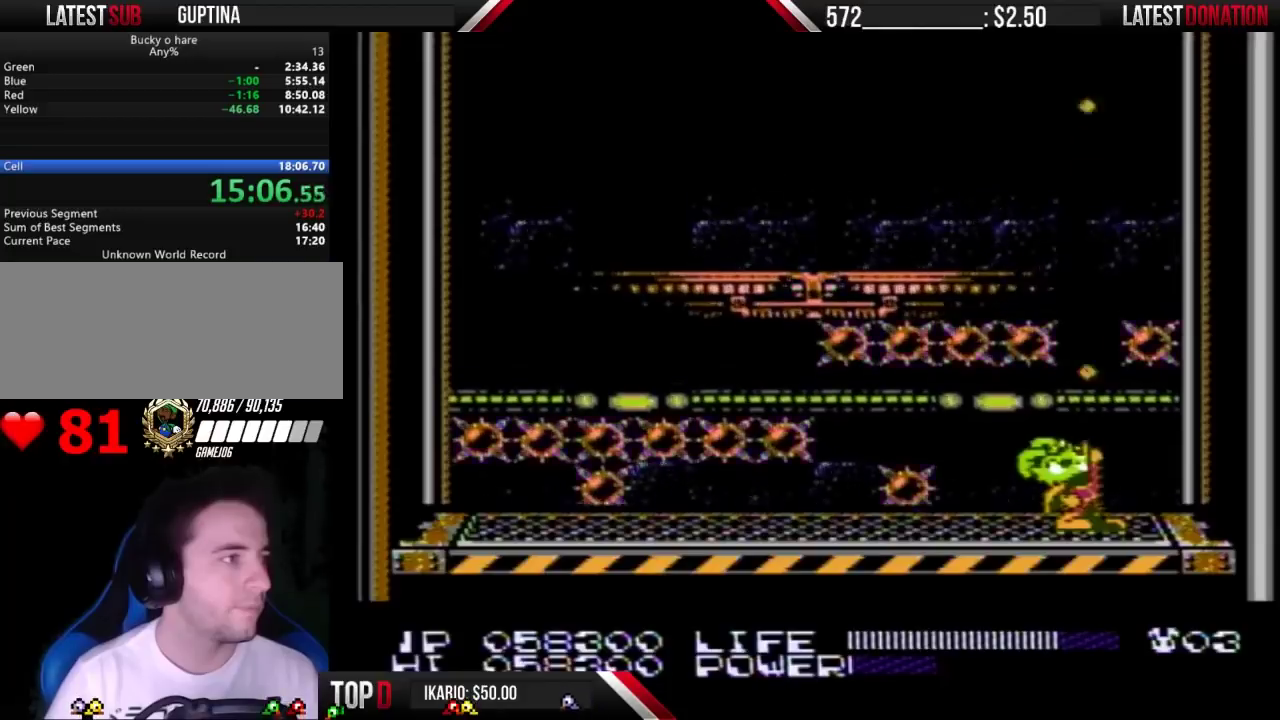
{"buttons": ["DPAD_UP"]}
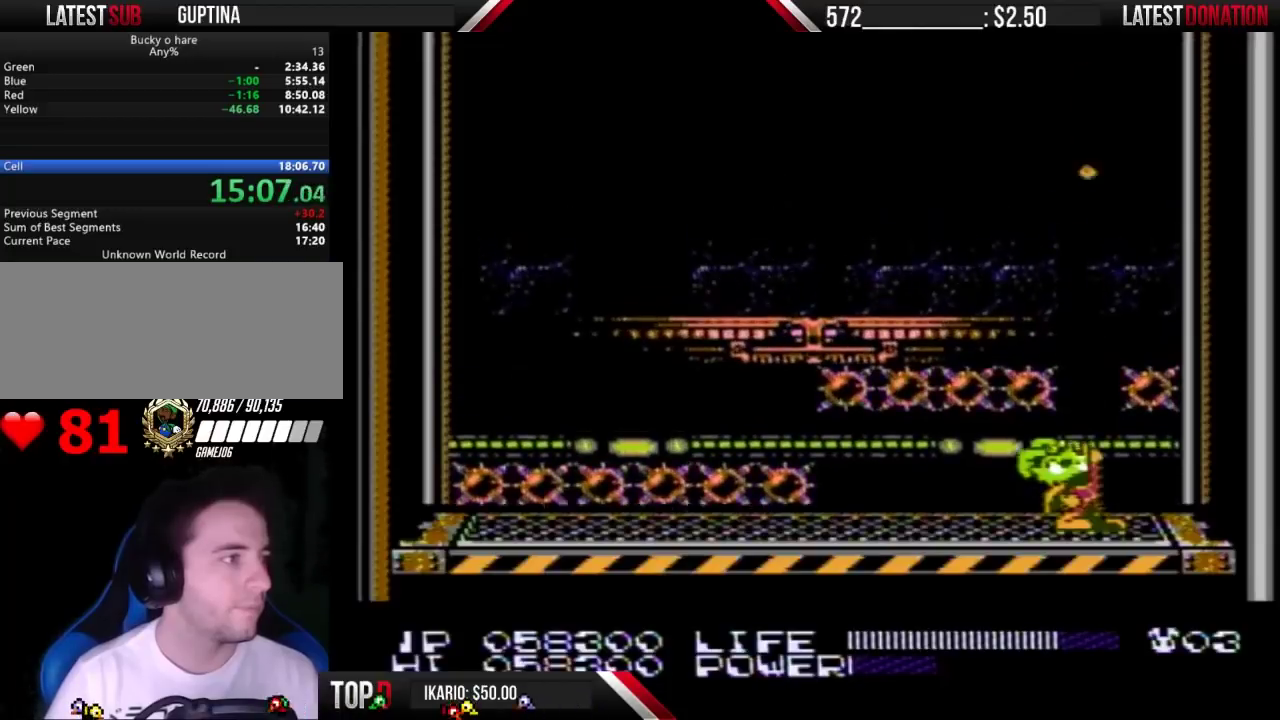
{"buttons": ["B", "DPAD_UP"]}
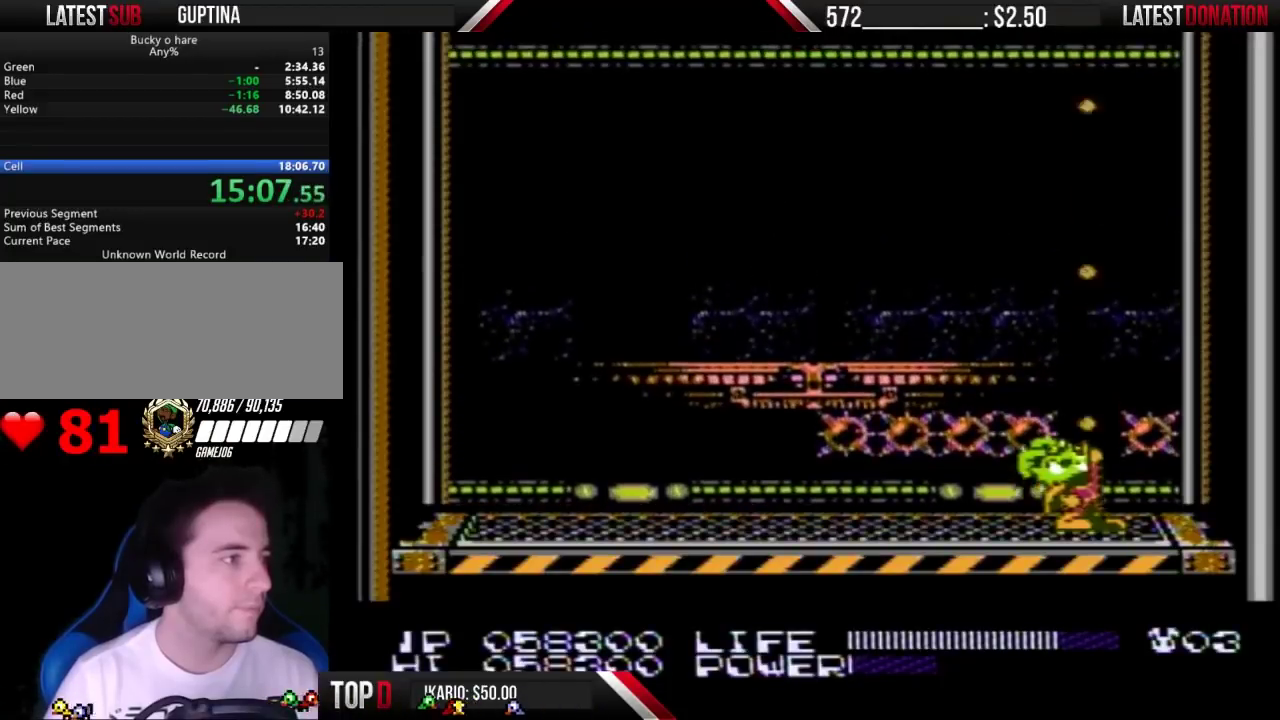
{"buttons": ["B", "DPAD_UP"]}
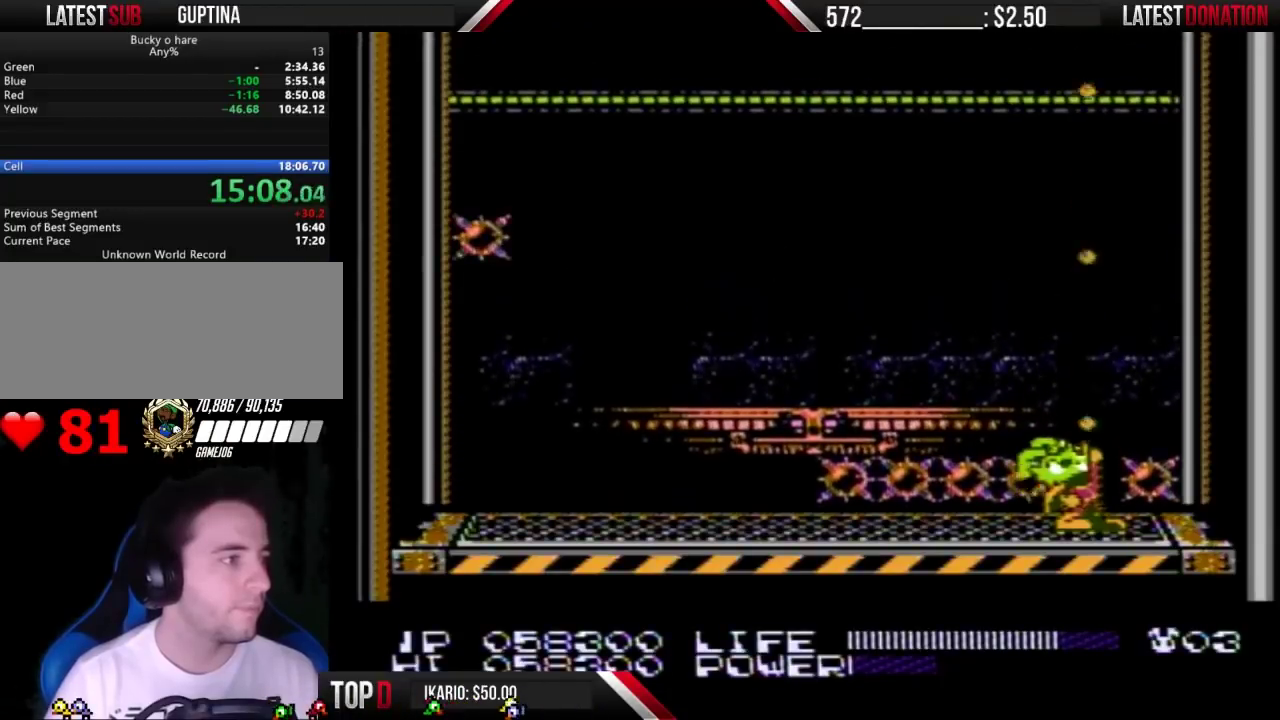
{"buttons": ["DPAD_UP"]}
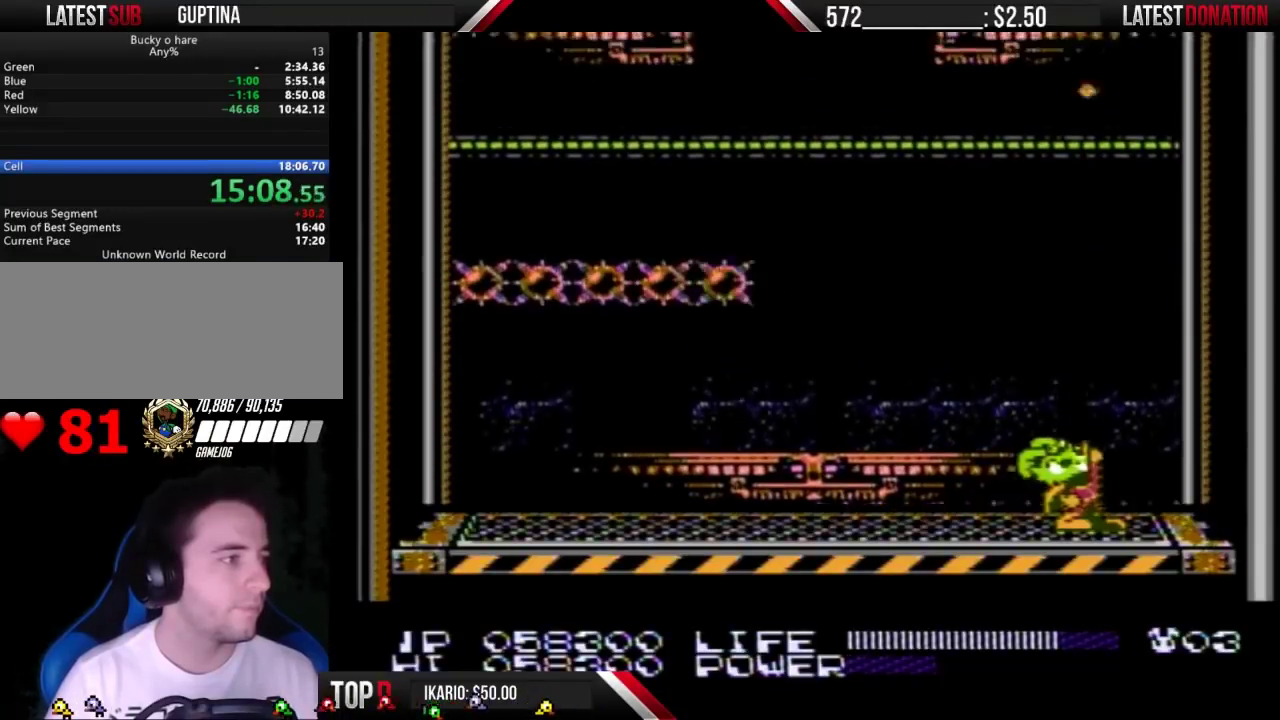
{"buttons": []}
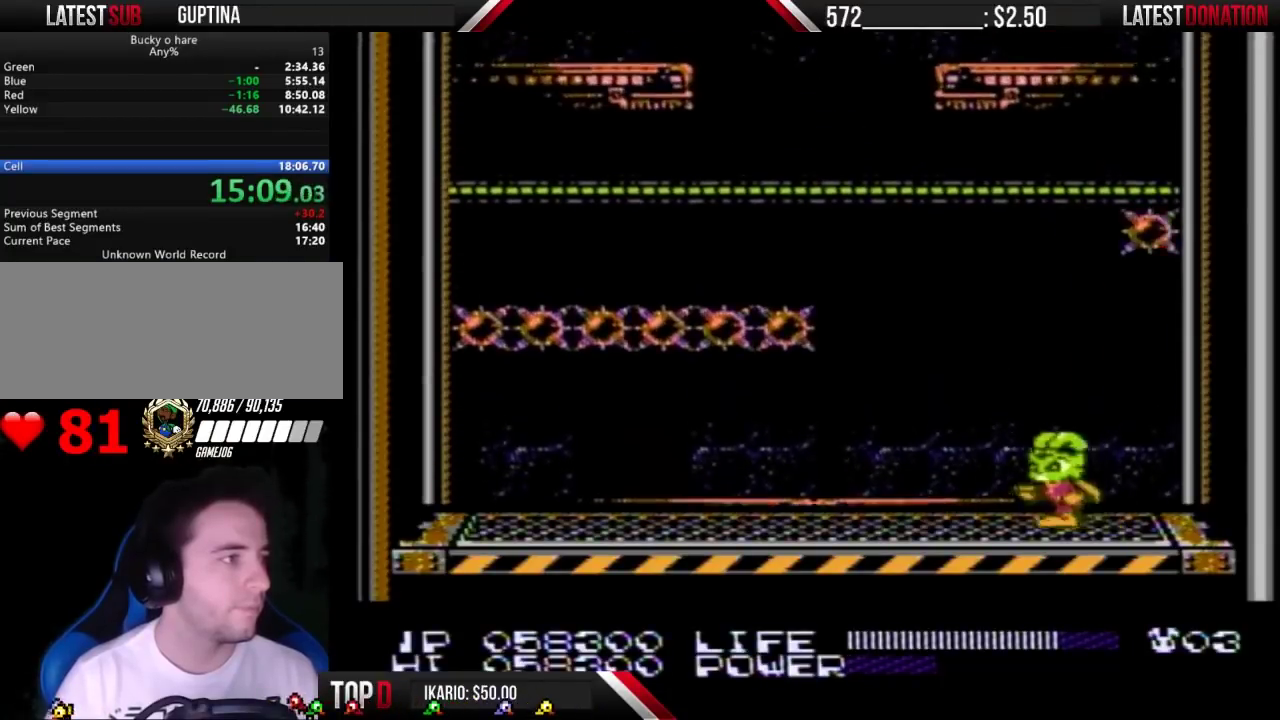
{"buttons": []}